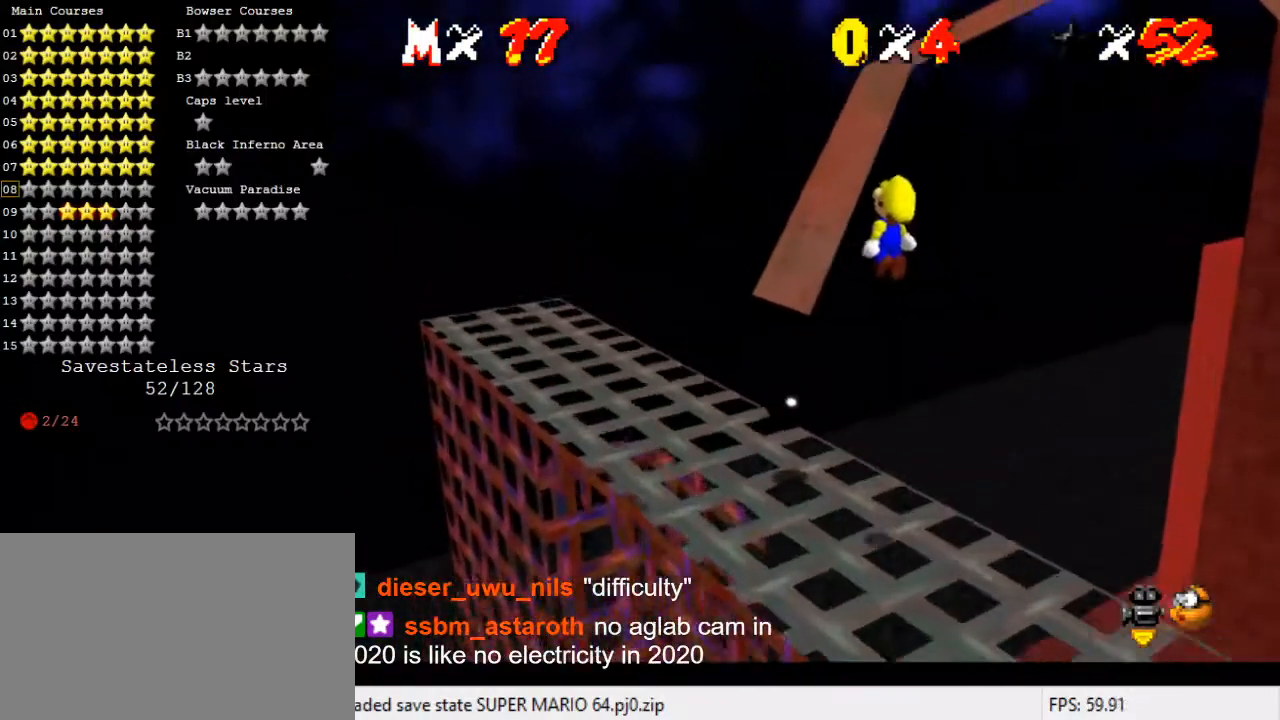
Gameplay with keyboard; each line is a JSON object with the keys held at the frame after it. "events" lists presses ("down") and releases ("up") of "a", "c", "ctrl", "d", "down", "left", "return", "right", "s", "shift", "up", "w", "x" and "y" between this image and that frame as [ms after this image, input, new state], when the widget could be followed in between. No other keys are recorded. Mouse input is not recorded.
{"keys": [], "events": [[100, "ctrl", "down"], [200, "down", "up"], [200, "right", "up"], [233, "ctrl", "up"], [233, "shift", "up"], [433, "a", "down"], [500, "a", "up"]]}
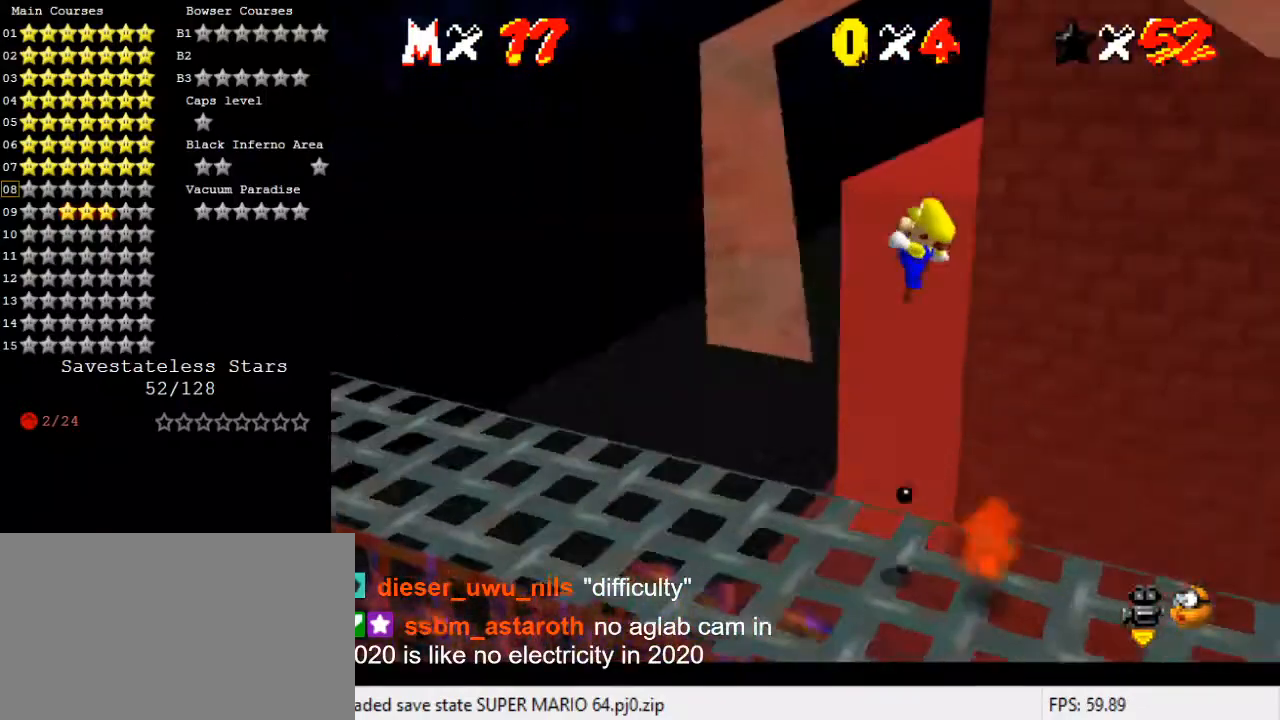
{"keys": [], "events": [[333, "left", "down"], [500, "left", "up"]]}
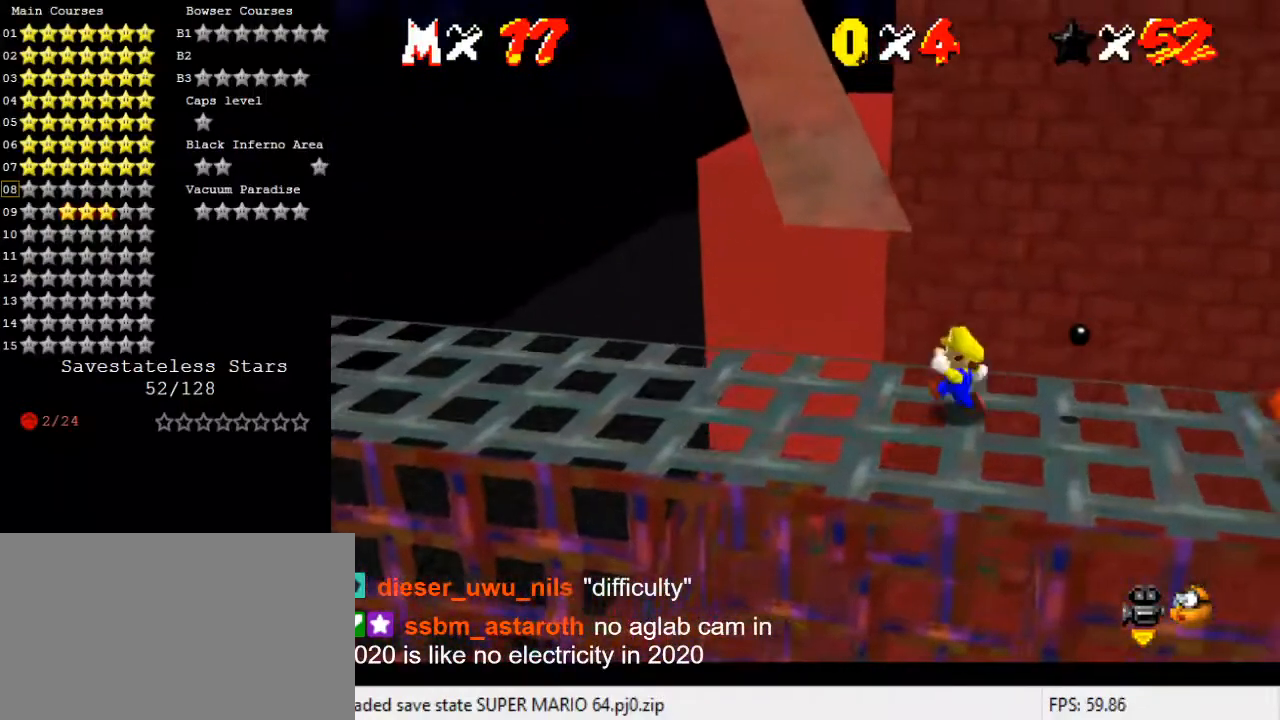
{"keys": [], "events": [[133, "return", "down"], [200, "return", "up"]]}
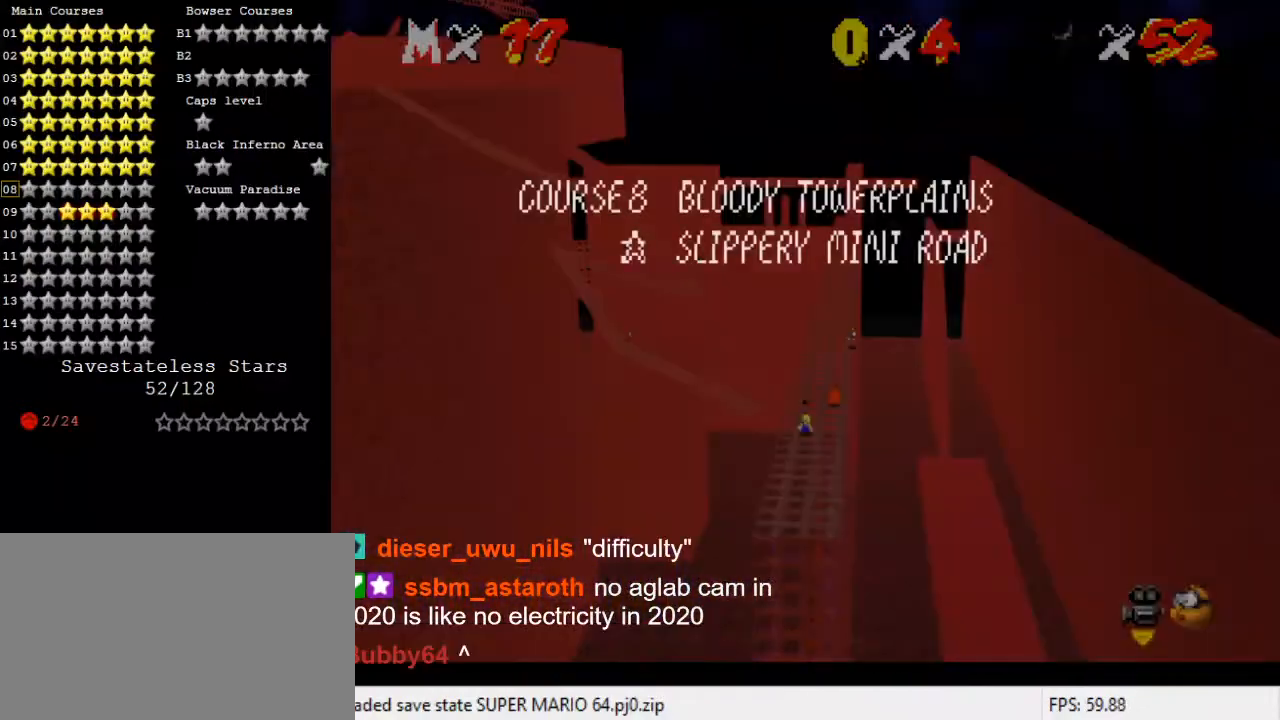
{"keys": [], "events": []}
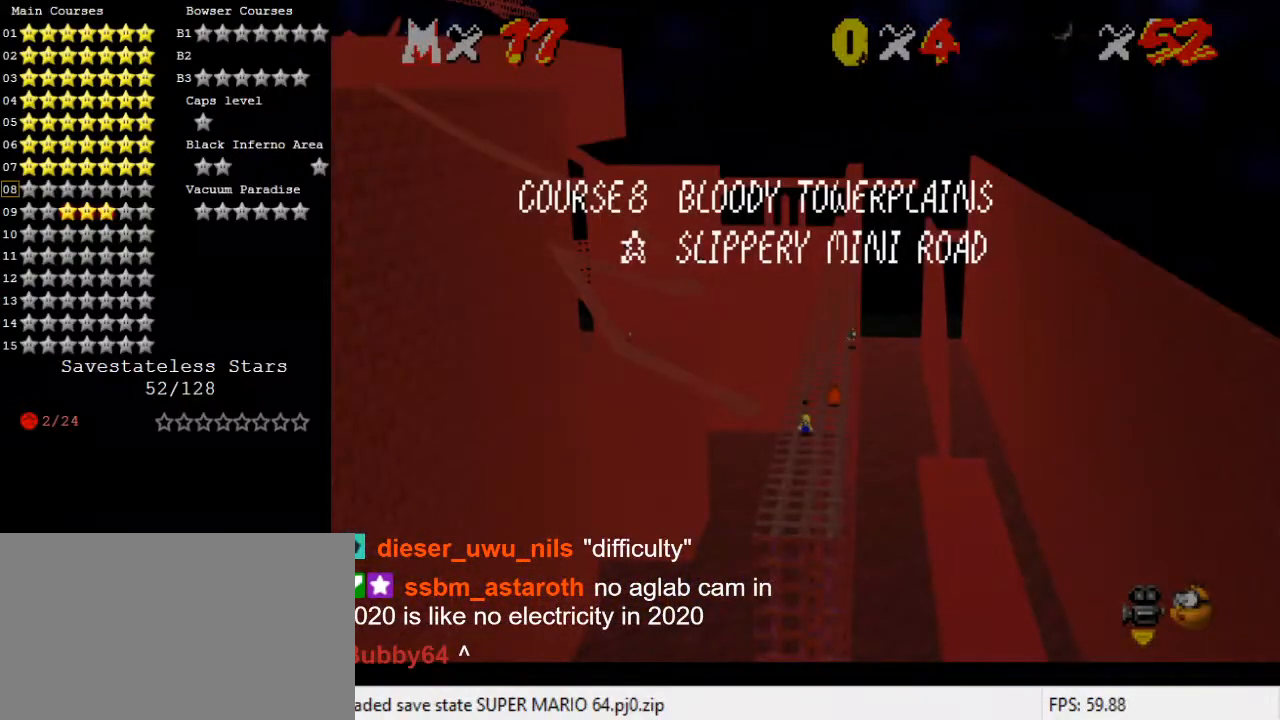
{"keys": ["shift"], "events": [[467, "shift", "down"]]}
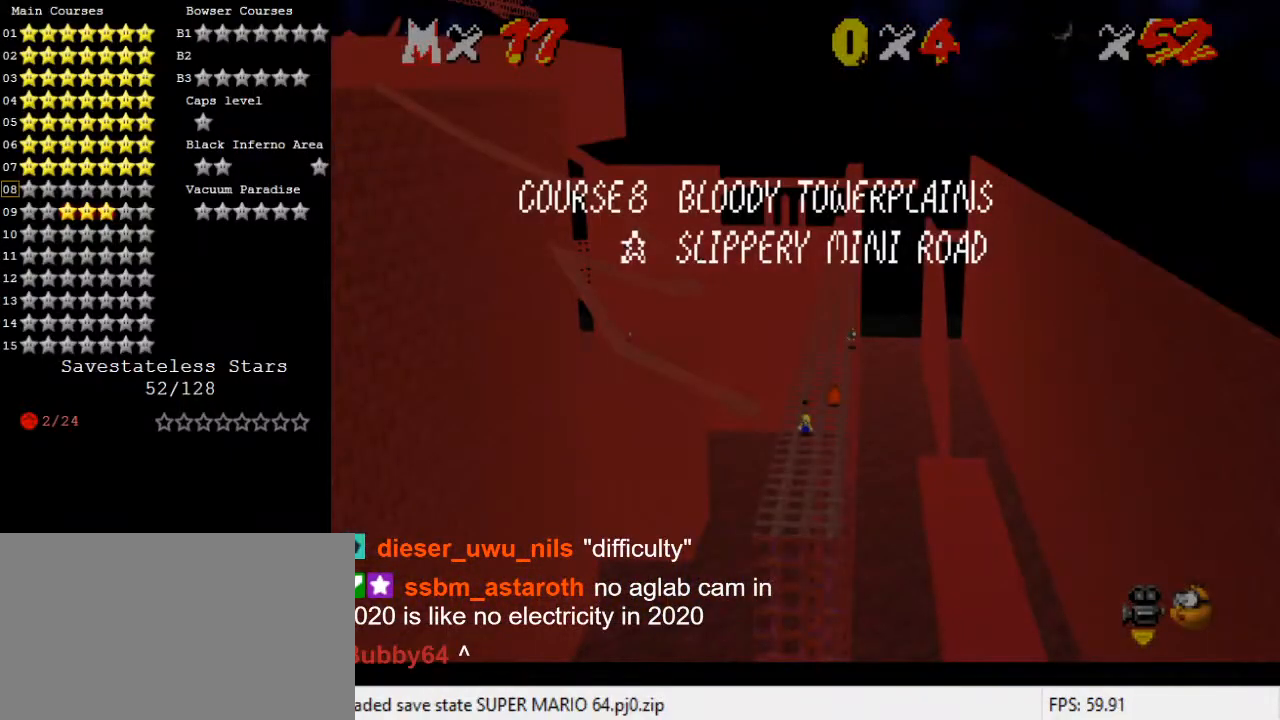
{"keys": [], "events": [[300, "shift", "up"]]}
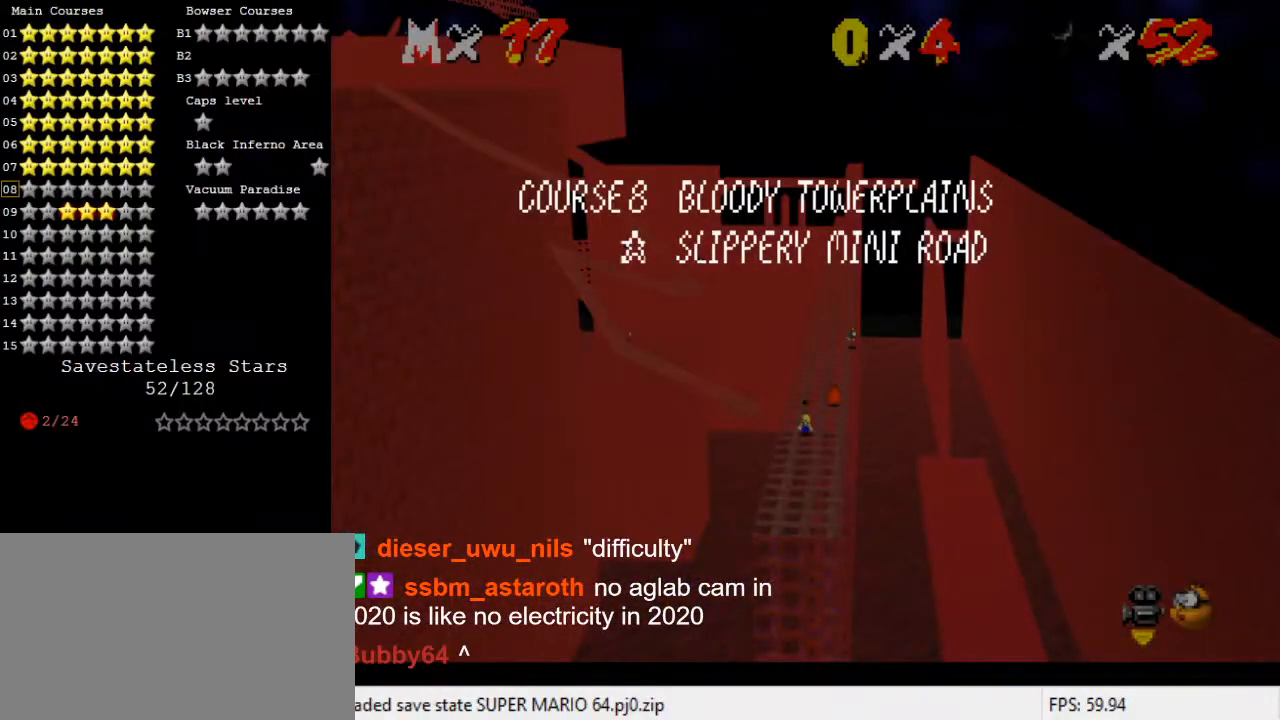
{"keys": ["a"], "events": [[500, "a", "down"]]}
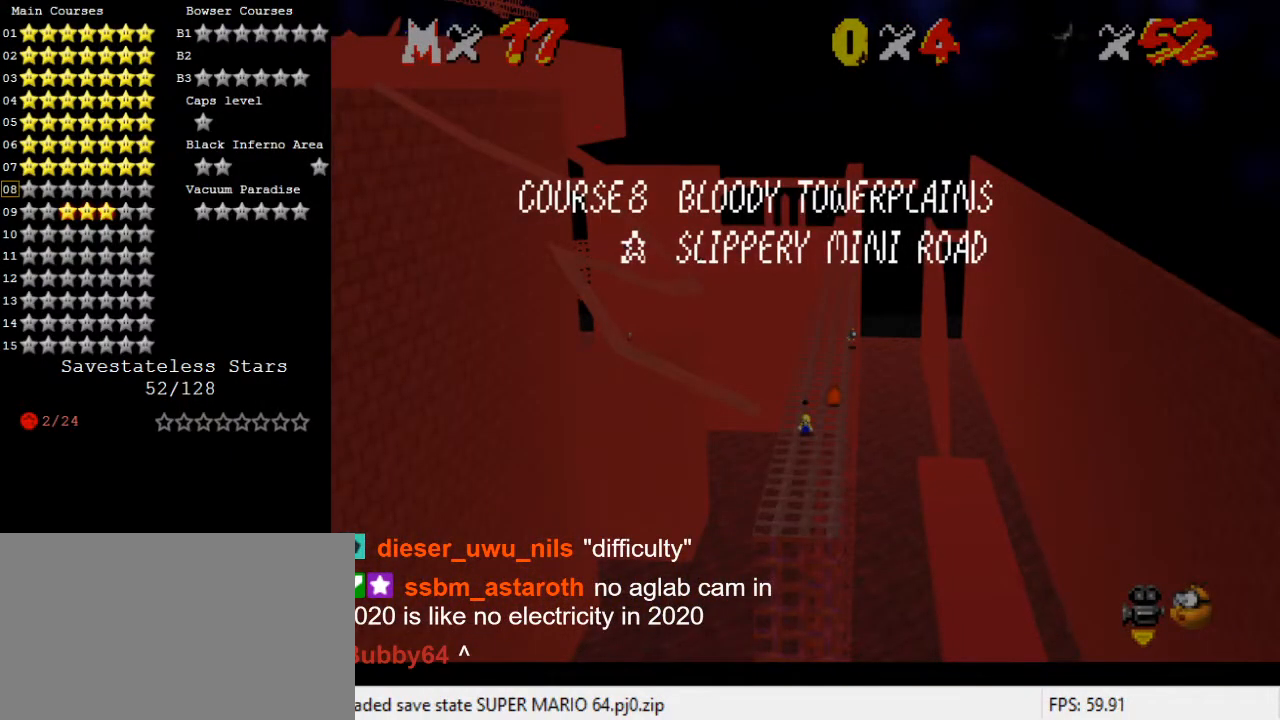
{"keys": [], "events": [[100, "a", "up"]]}
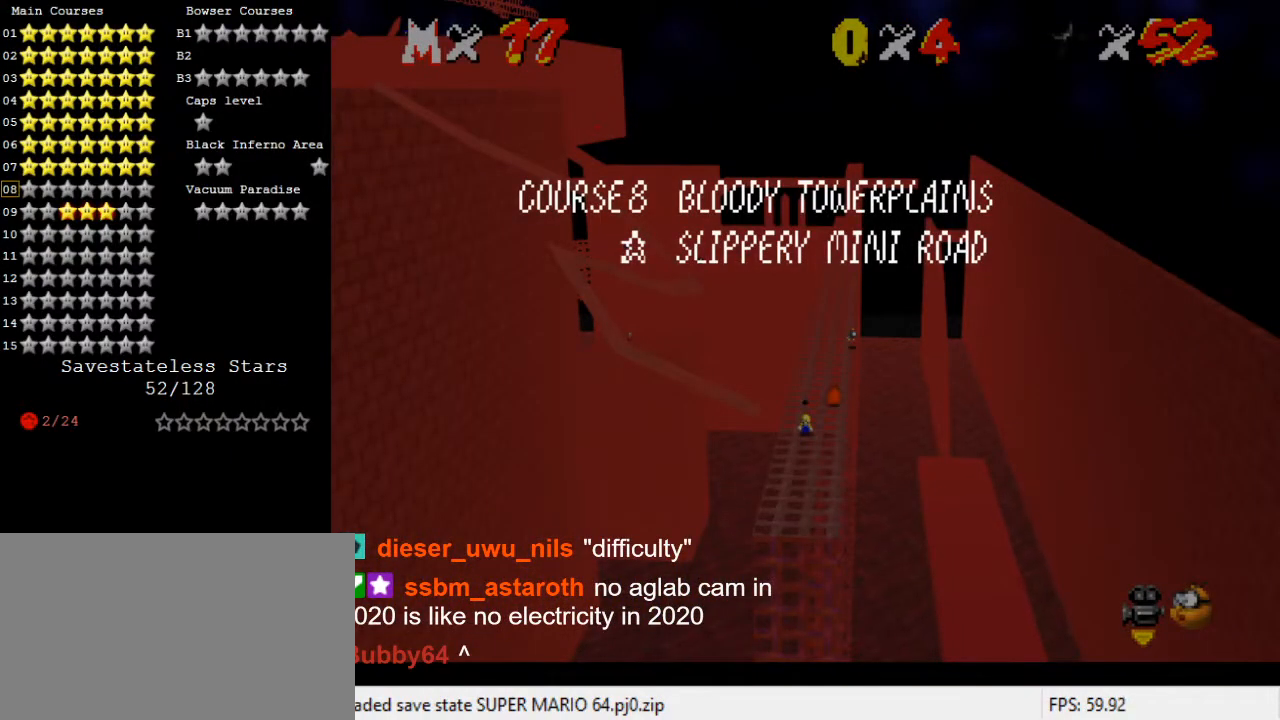
{"keys": [], "events": []}
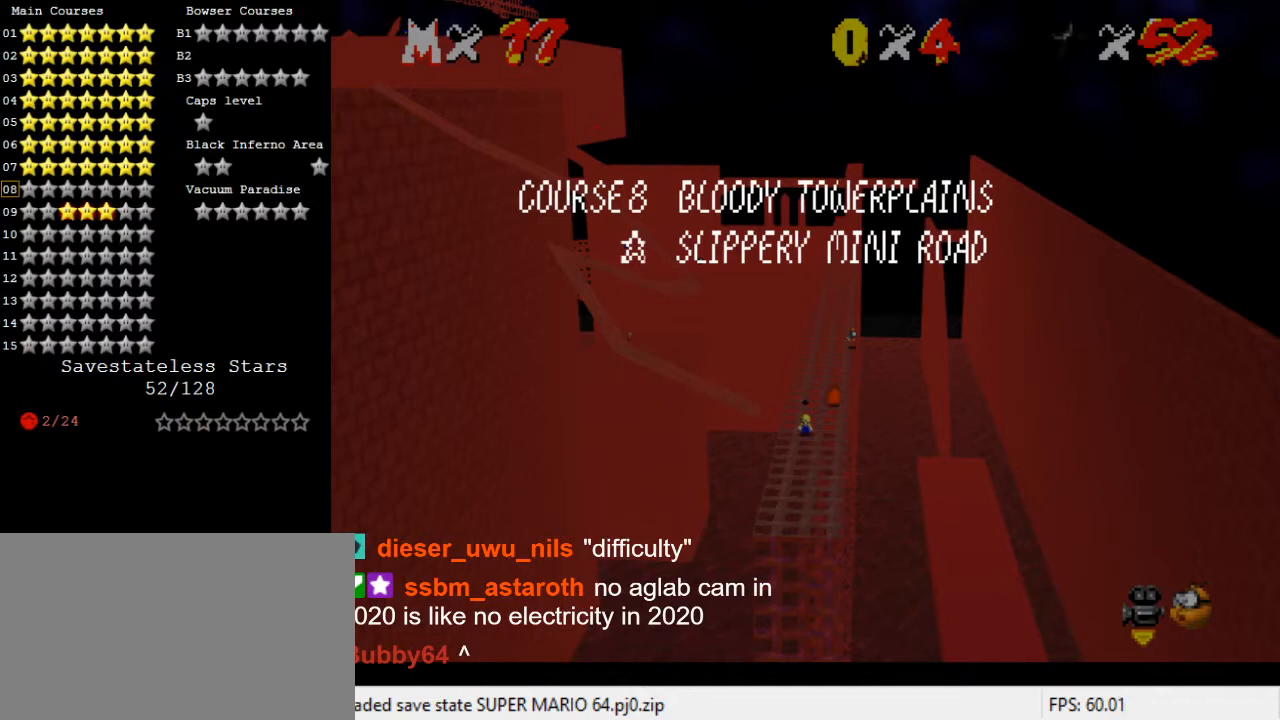
{"keys": [], "events": []}
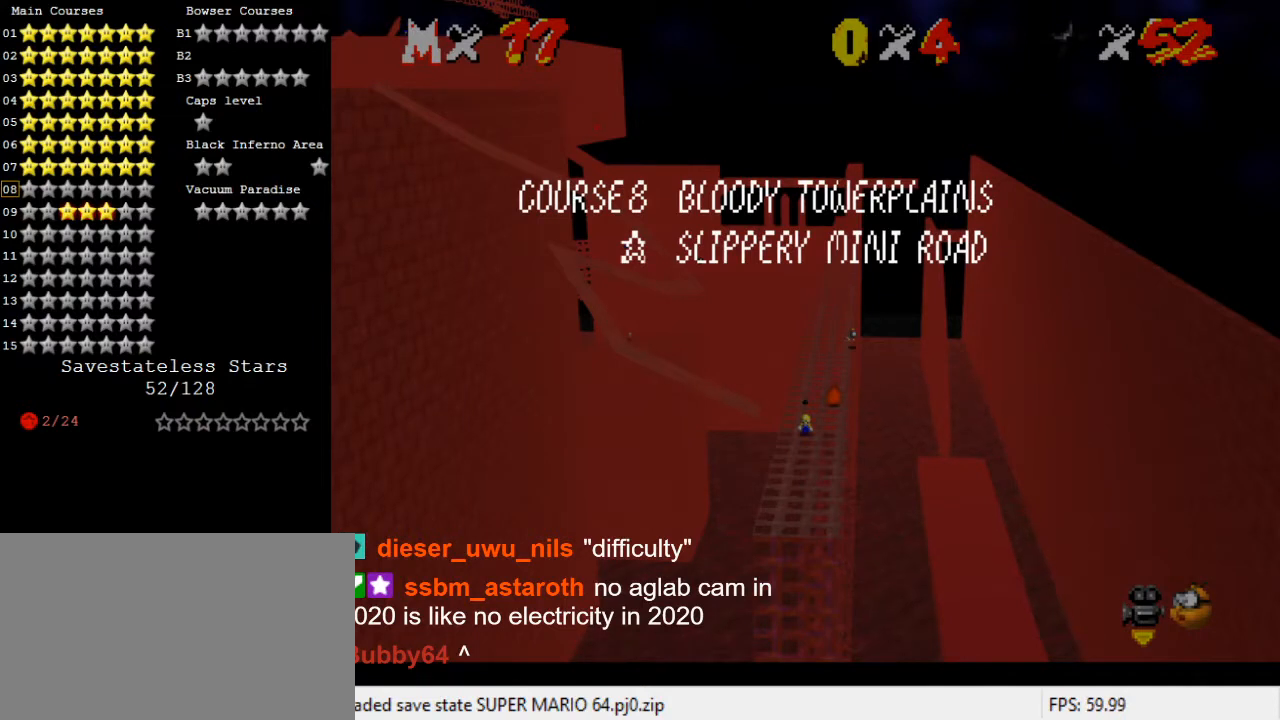
{"keys": [], "events": []}
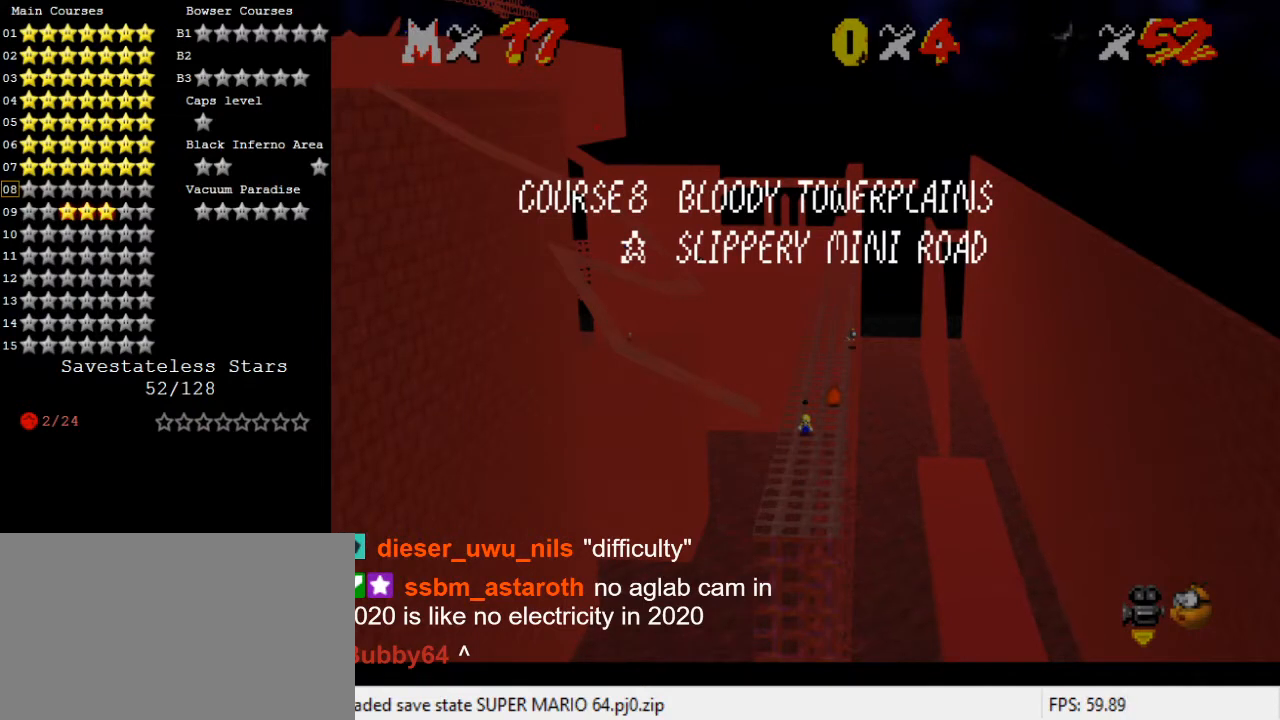
{"keys": ["shift"], "events": [[100, "a", "down"], [167, "a", "up"], [367, "shift", "down"]]}
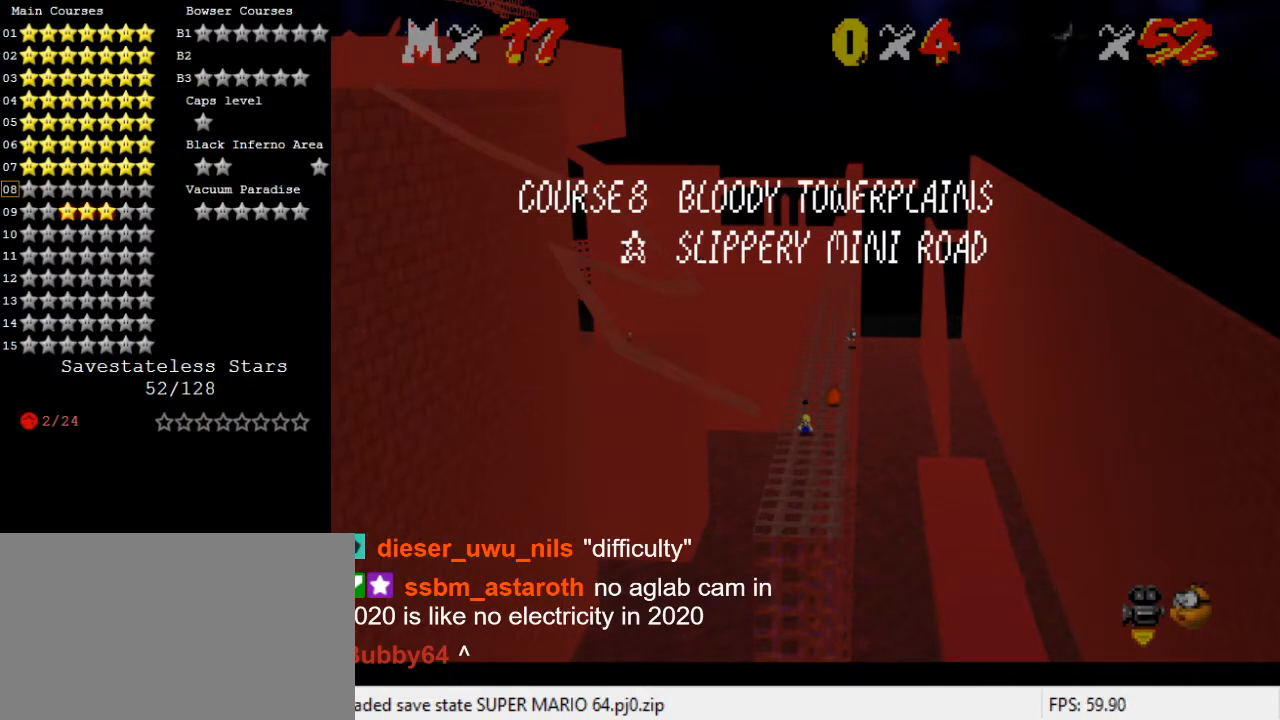
{"keys": ["shift"], "events": []}
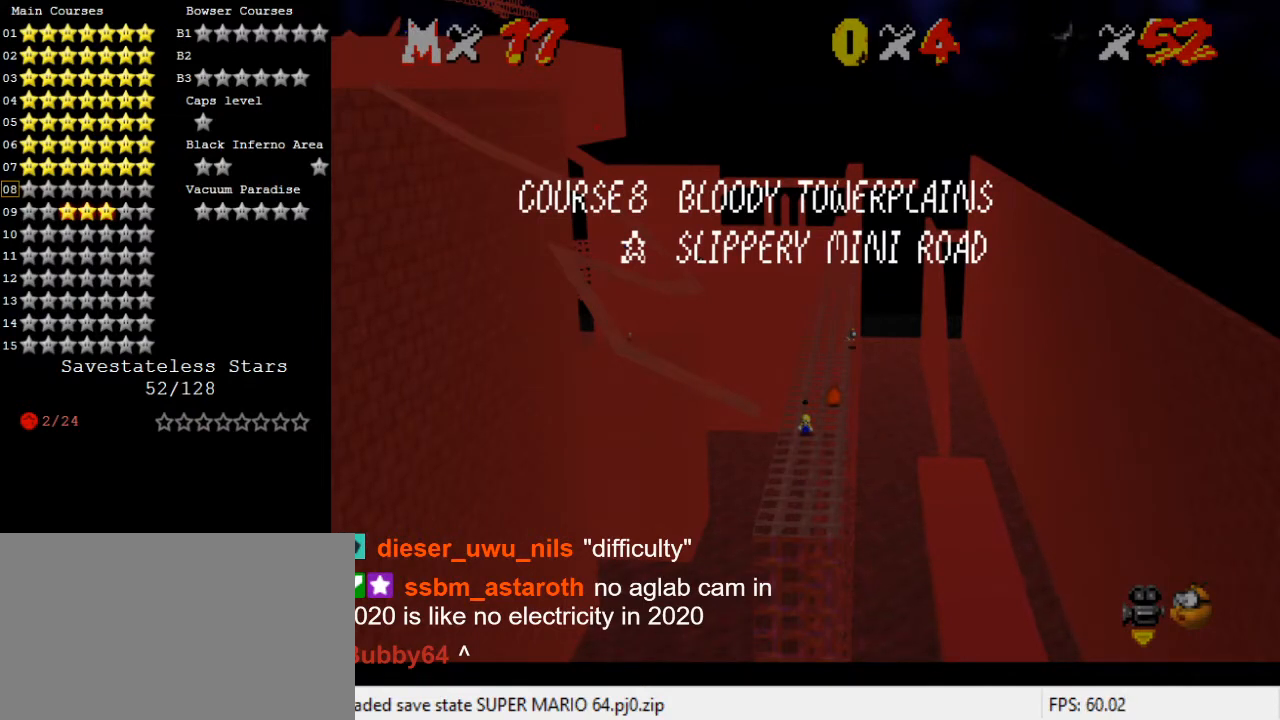
{"keys": [], "events": [[167, "shift", "up"], [233, "return", "down"], [300, "return", "up"]]}
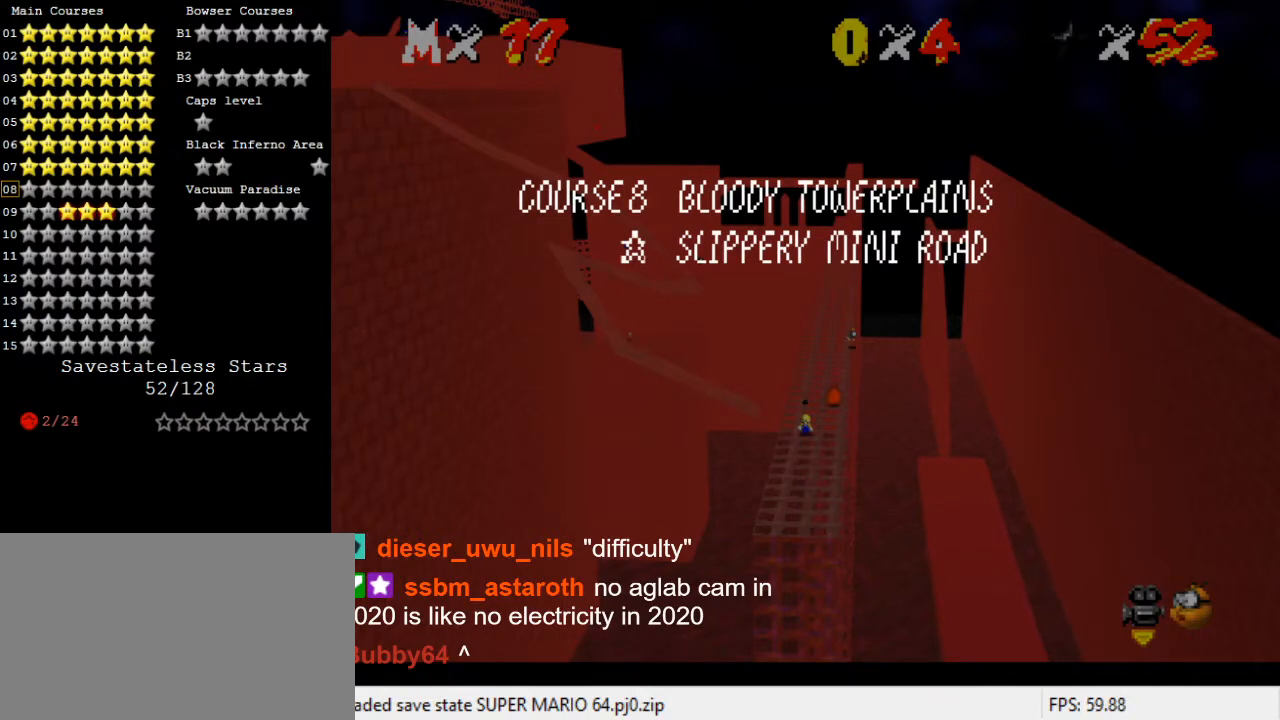
{"keys": [], "events": []}
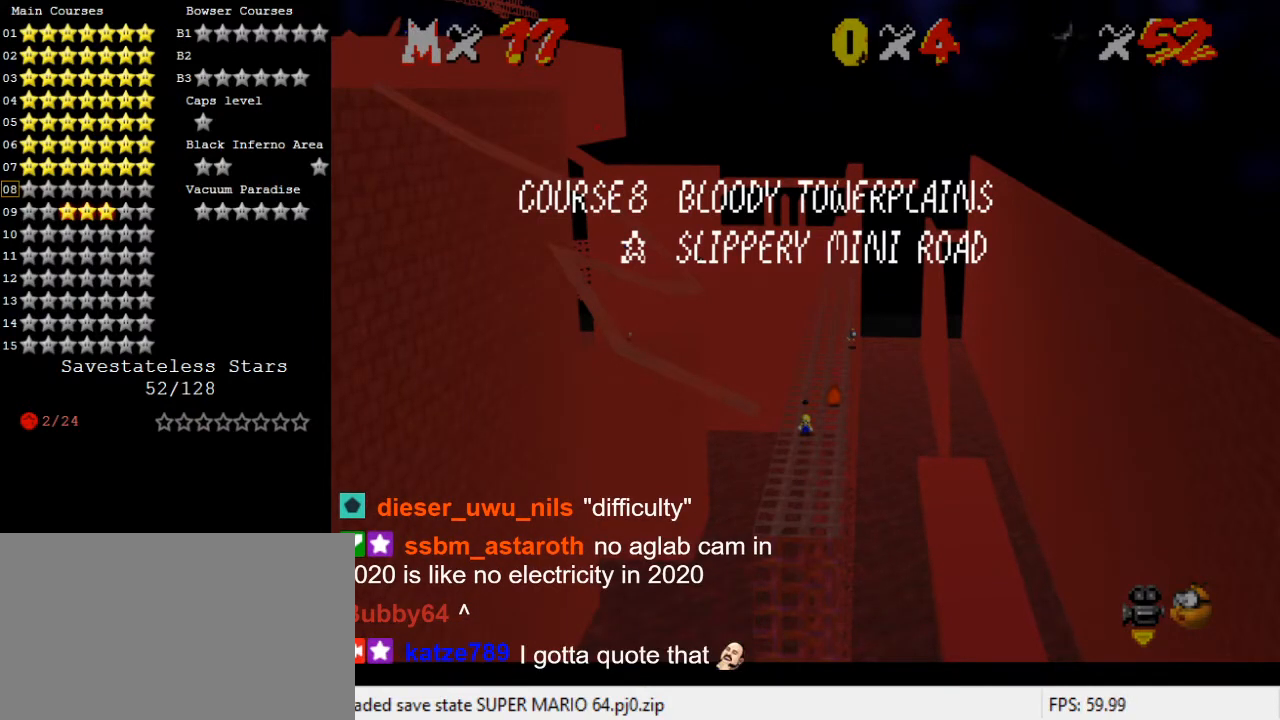
{"keys": [], "events": []}
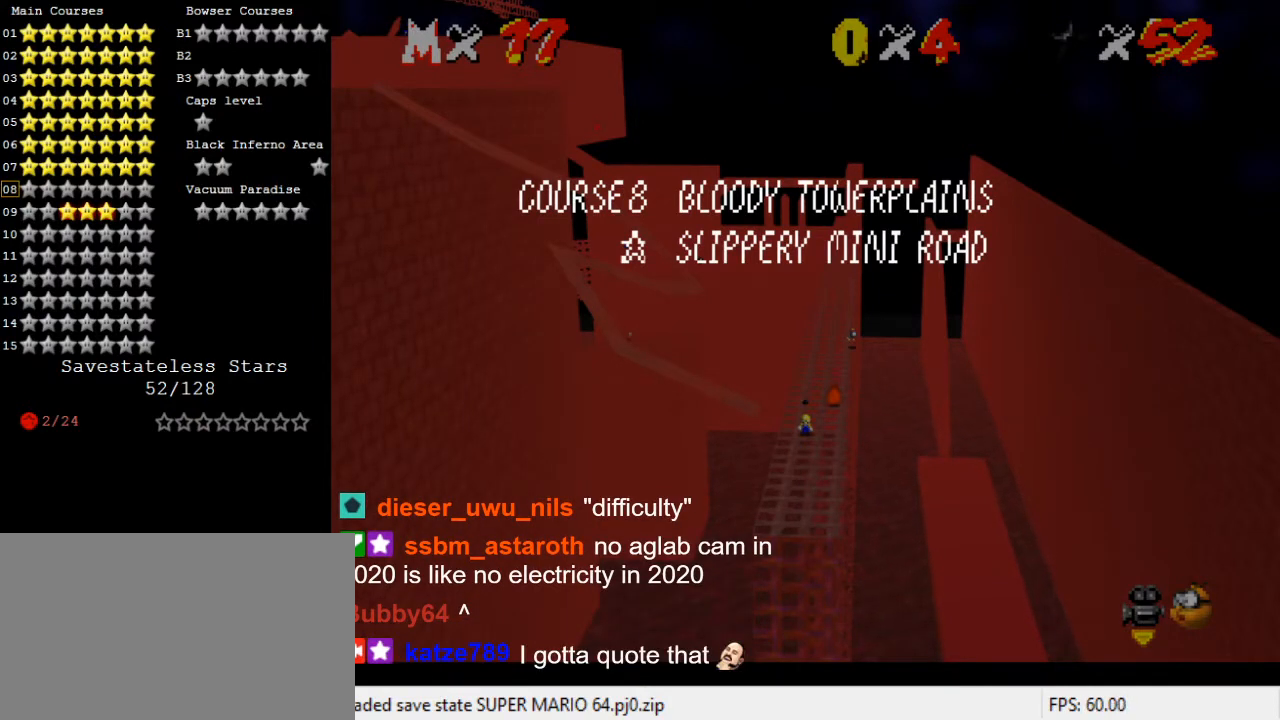
{"keys": [], "events": []}
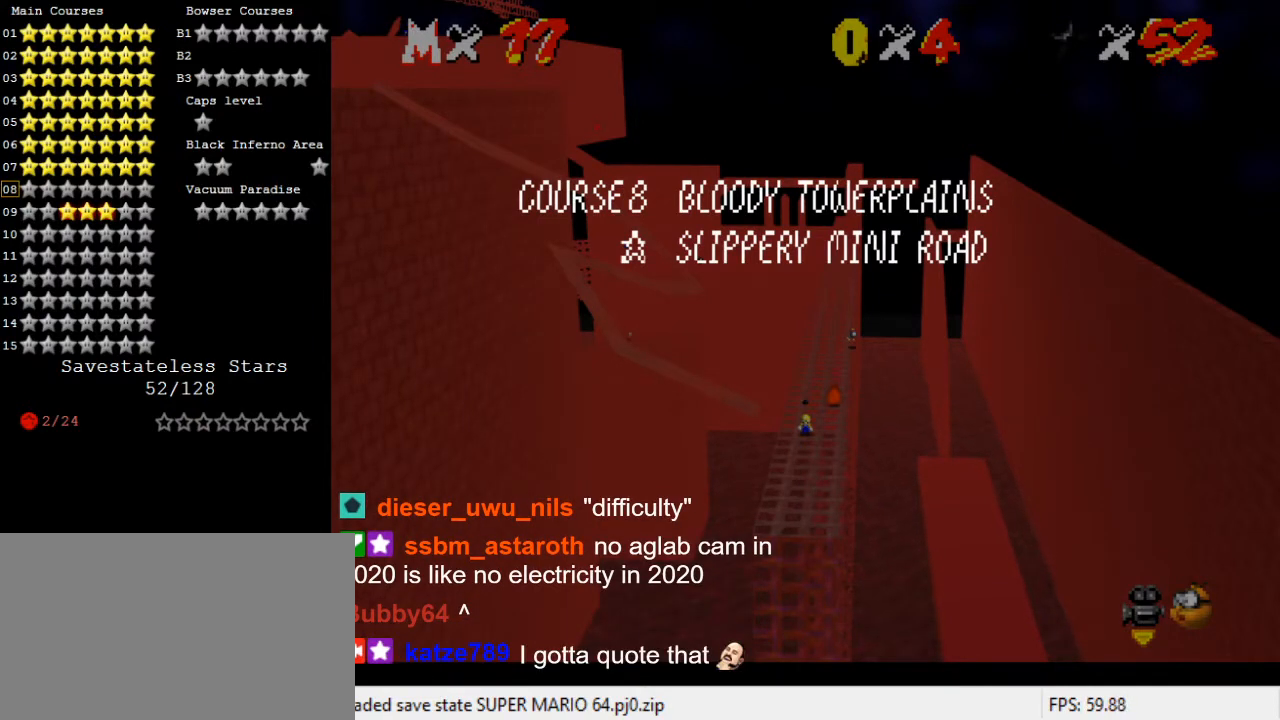
{"keys": [], "events": []}
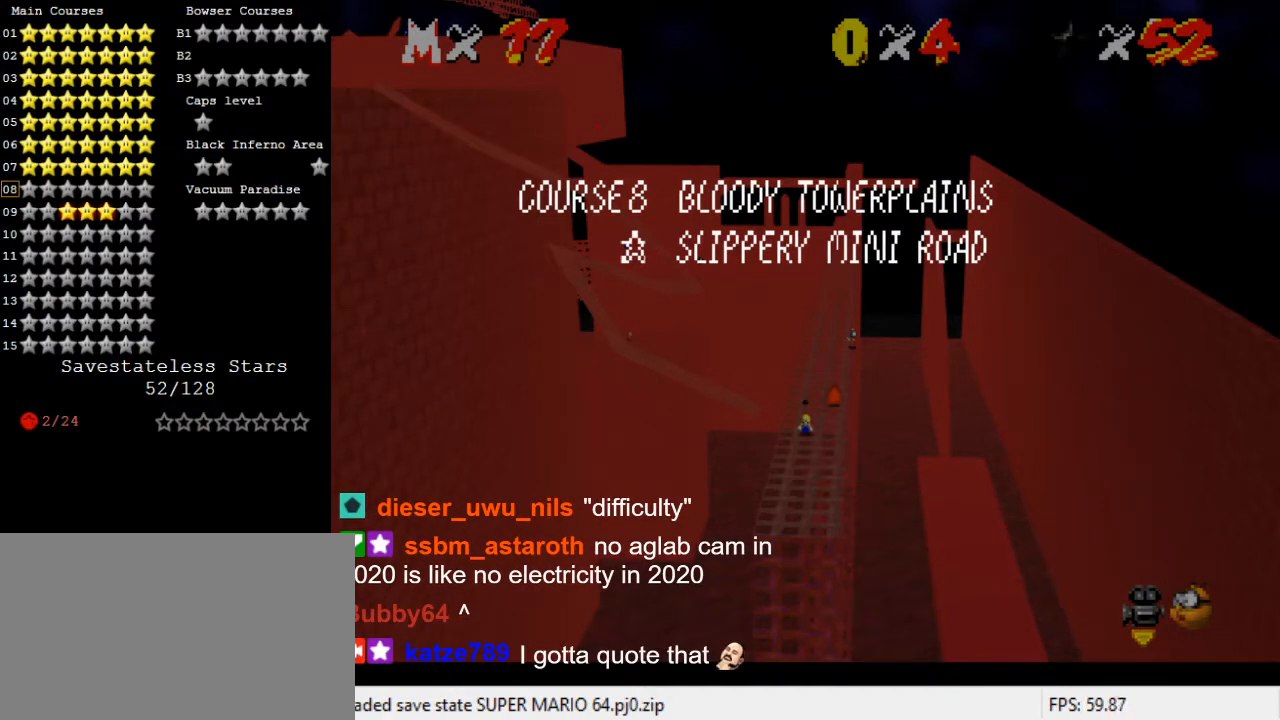
{"keys": [], "events": []}
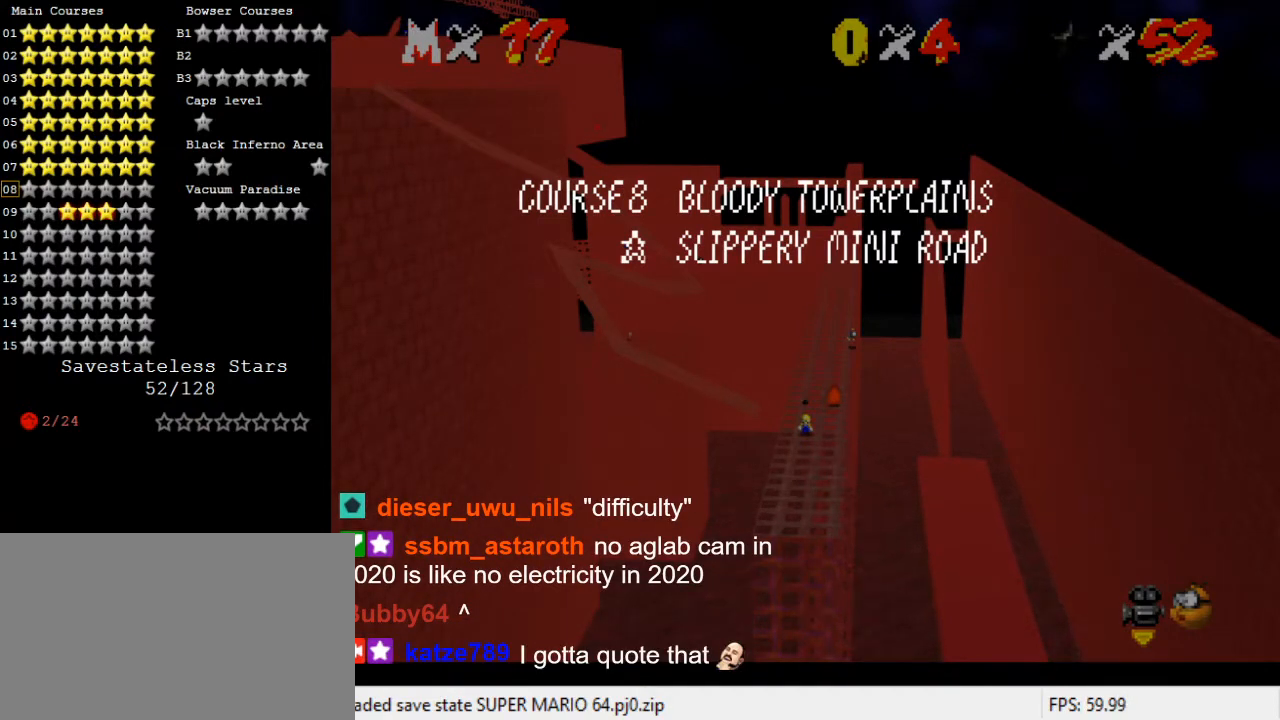
{"keys": ["ctrl"], "events": [[33, "ctrl", "down"]]}
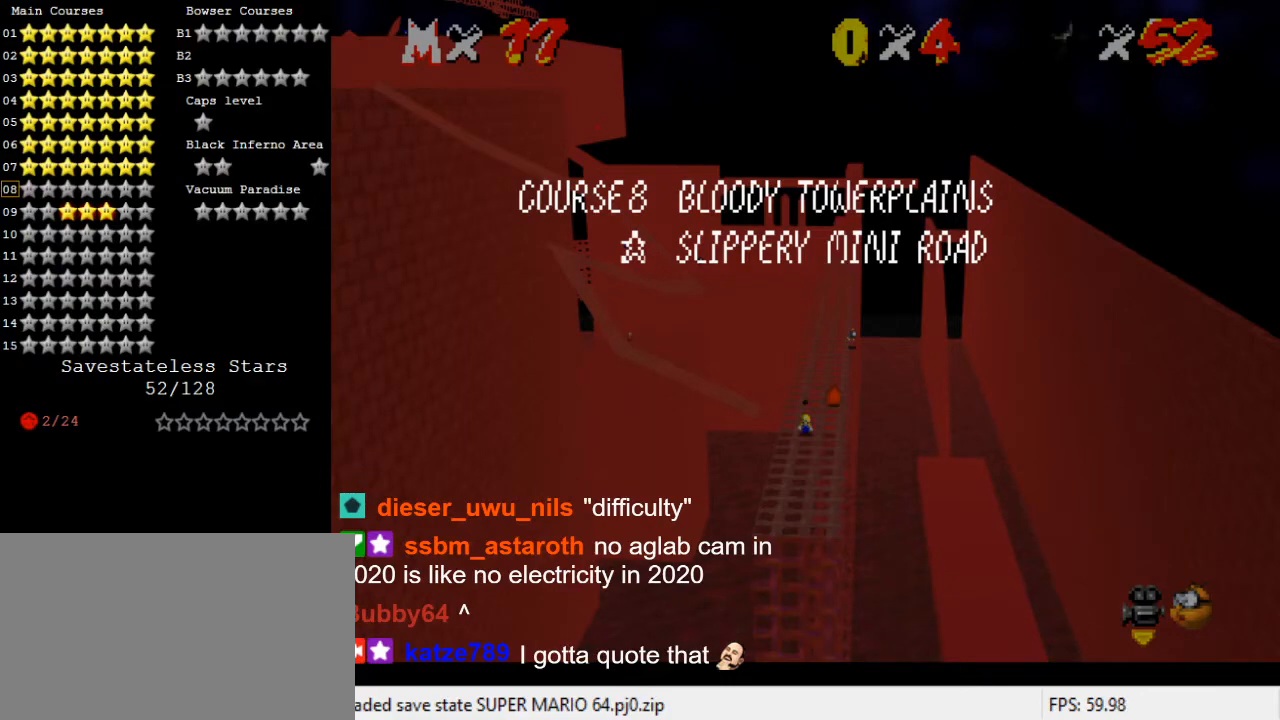
{"keys": [], "events": [[233, "c", "down"], [333, "c", "up"], [333, "ctrl", "up"]]}
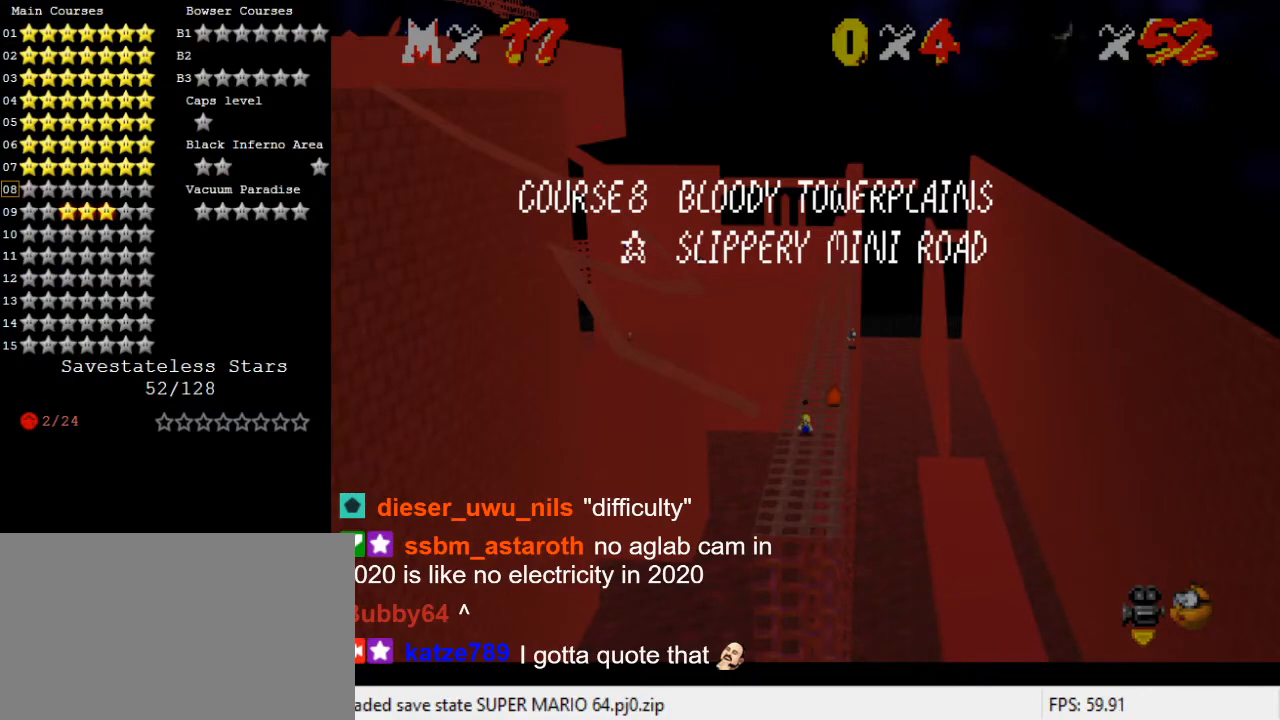
{"keys": [], "events": [[300, "shift", "down"], [400, "shift", "up"]]}
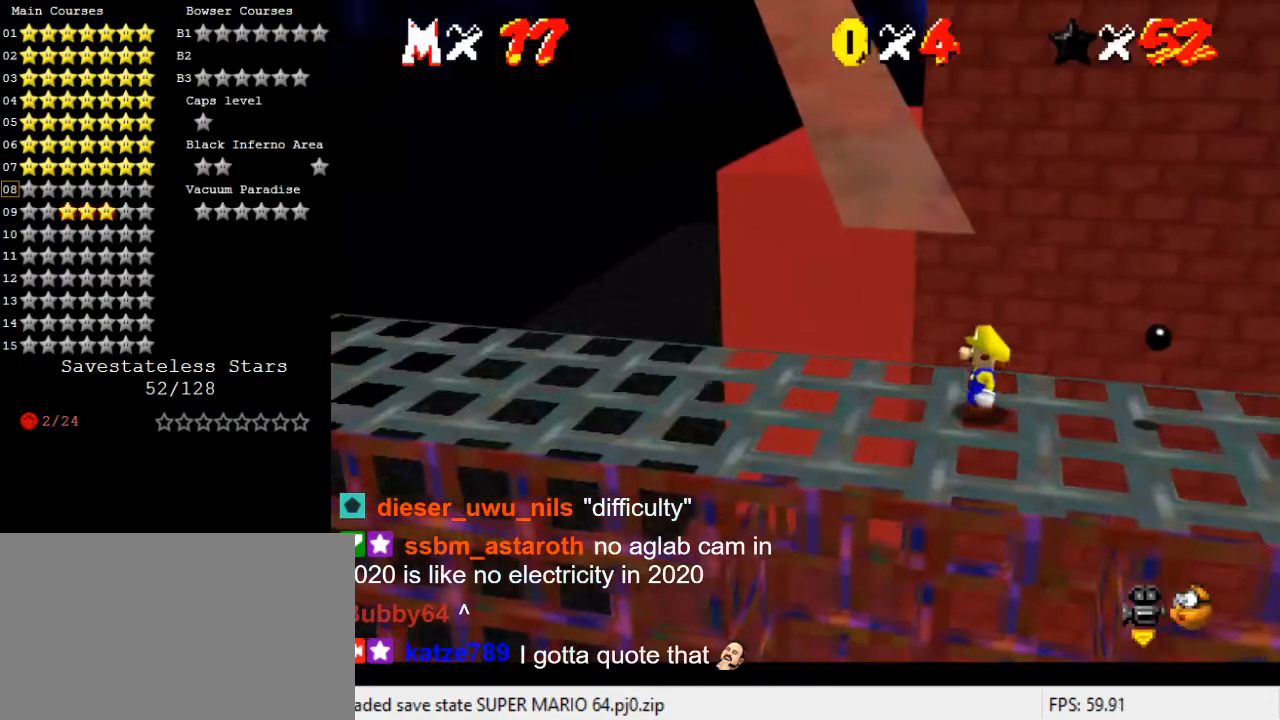
{"keys": ["left"], "events": [[267, "left", "down"]]}
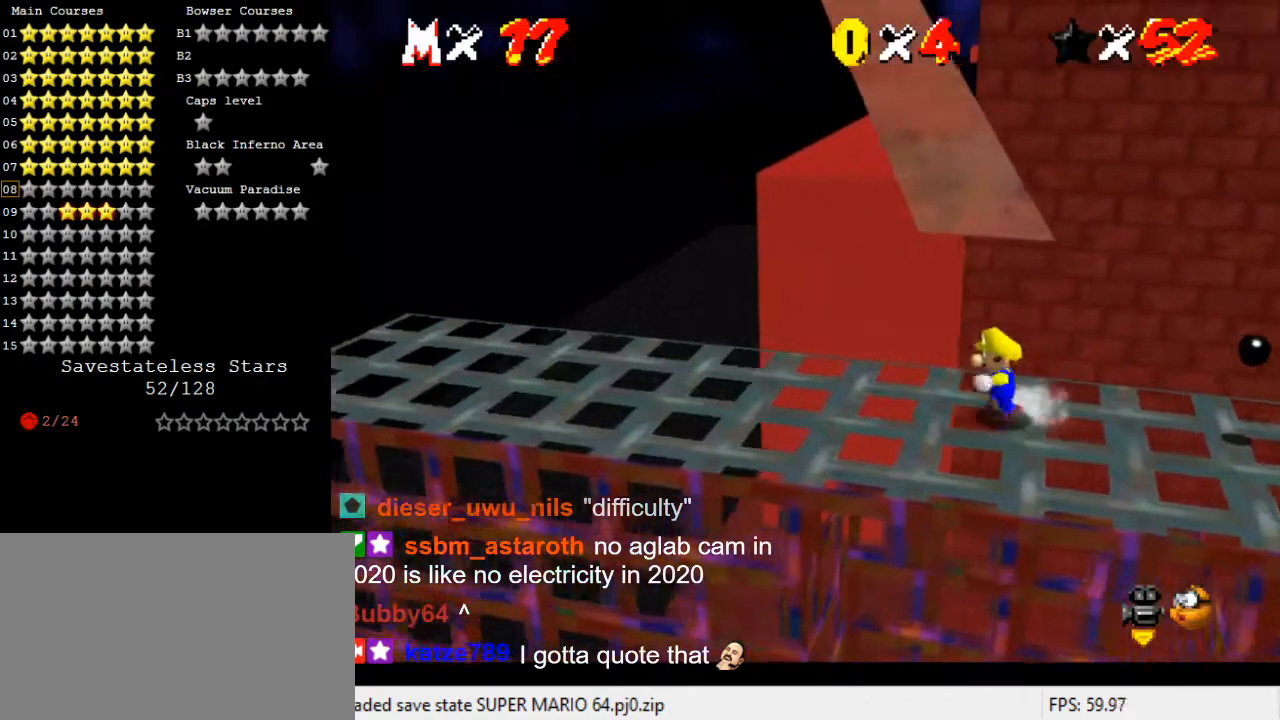
{"keys": ["shift", "up"], "events": [[100, "down", "down"], [267, "down", "up"], [267, "right", "down"], [333, "left", "up"], [333, "up", "down"], [367, "right", "up"], [400, "shift", "down"]]}
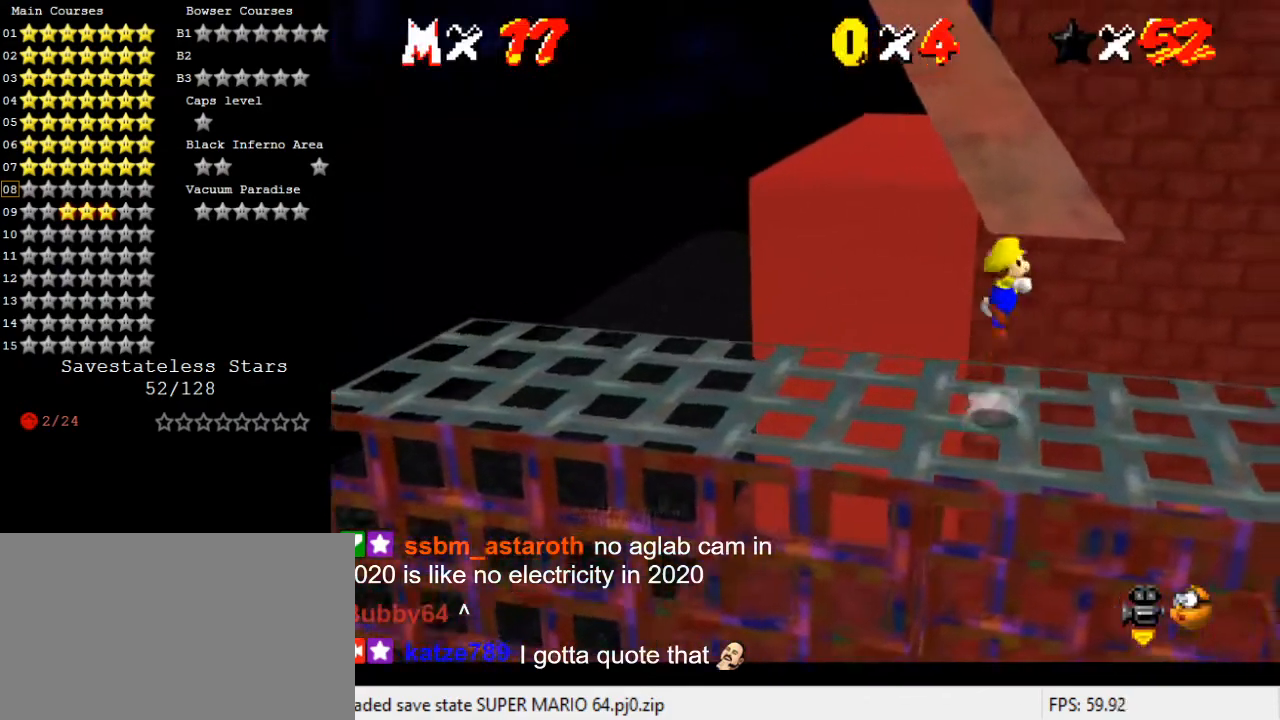
{"keys": ["shift", "up"], "events": [[100, "up", "up"], [233, "up", "down"]]}
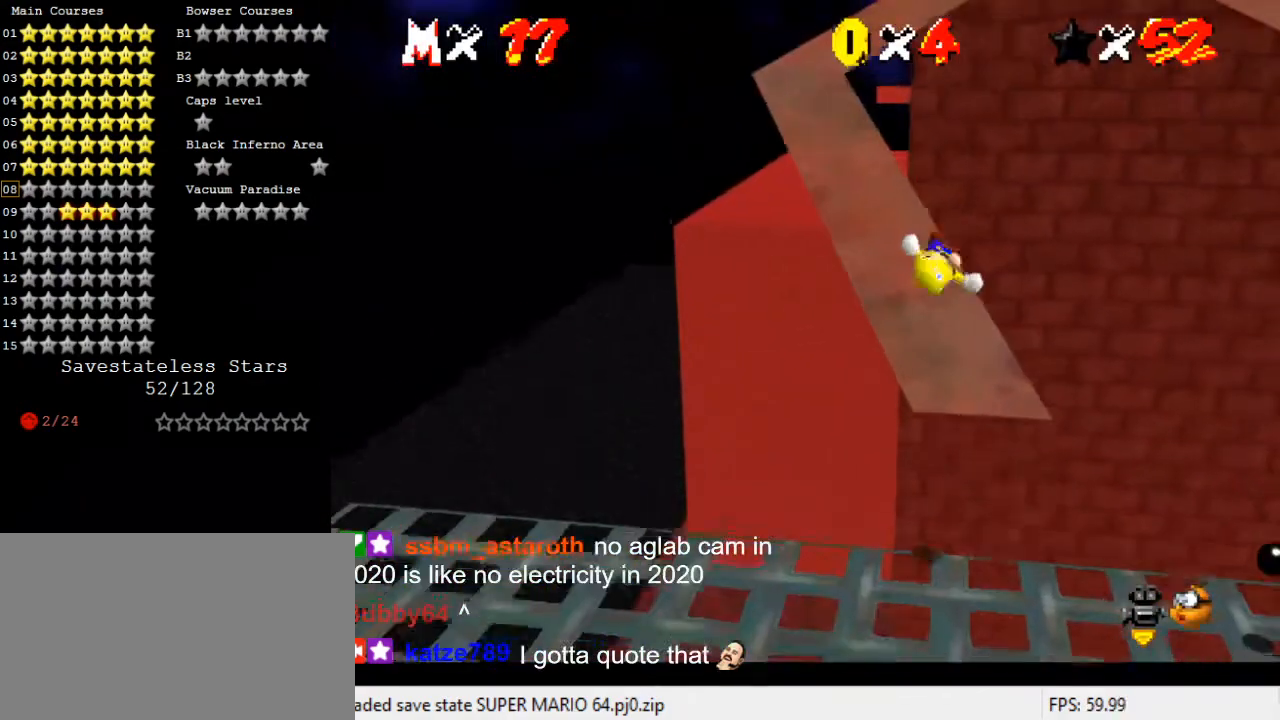
{"keys": ["left", "shift", "up"], "events": [[67, "left", "down"], [200, "left", "up"], [467, "left", "down"]]}
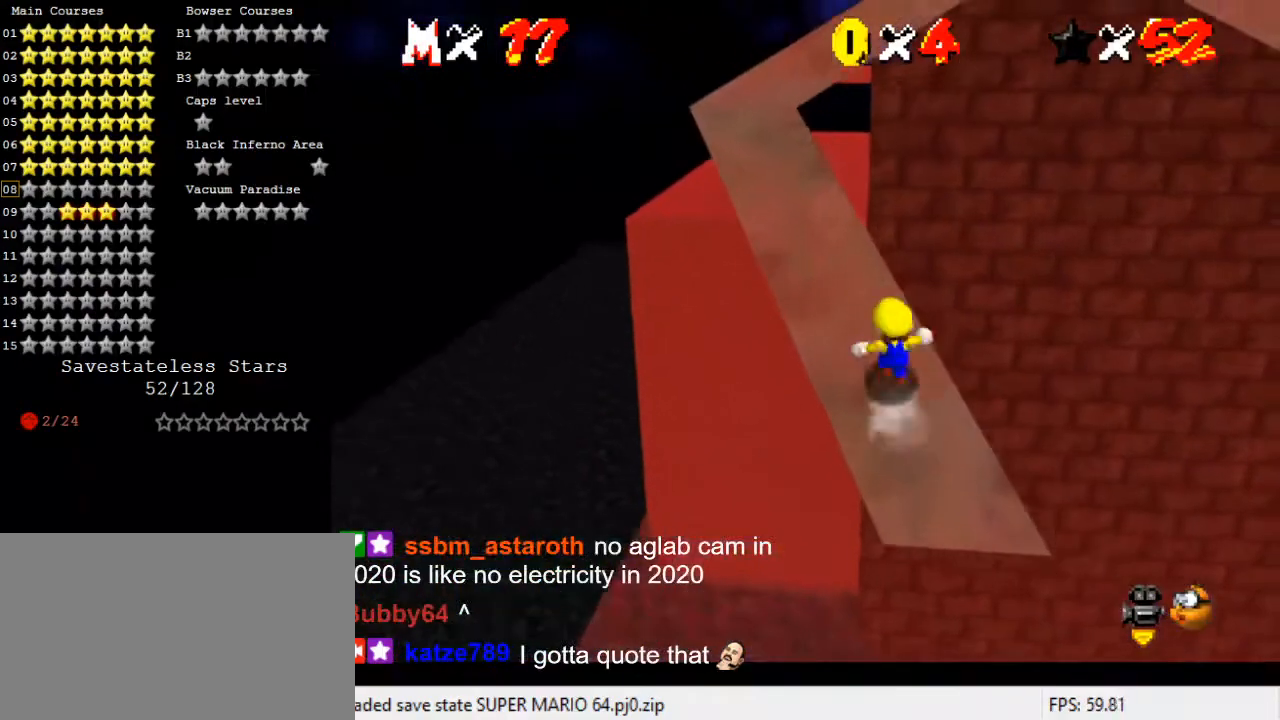
{"keys": ["left", "shift", "up"], "events": [[167, "left", "up"], [300, "left", "down"]]}